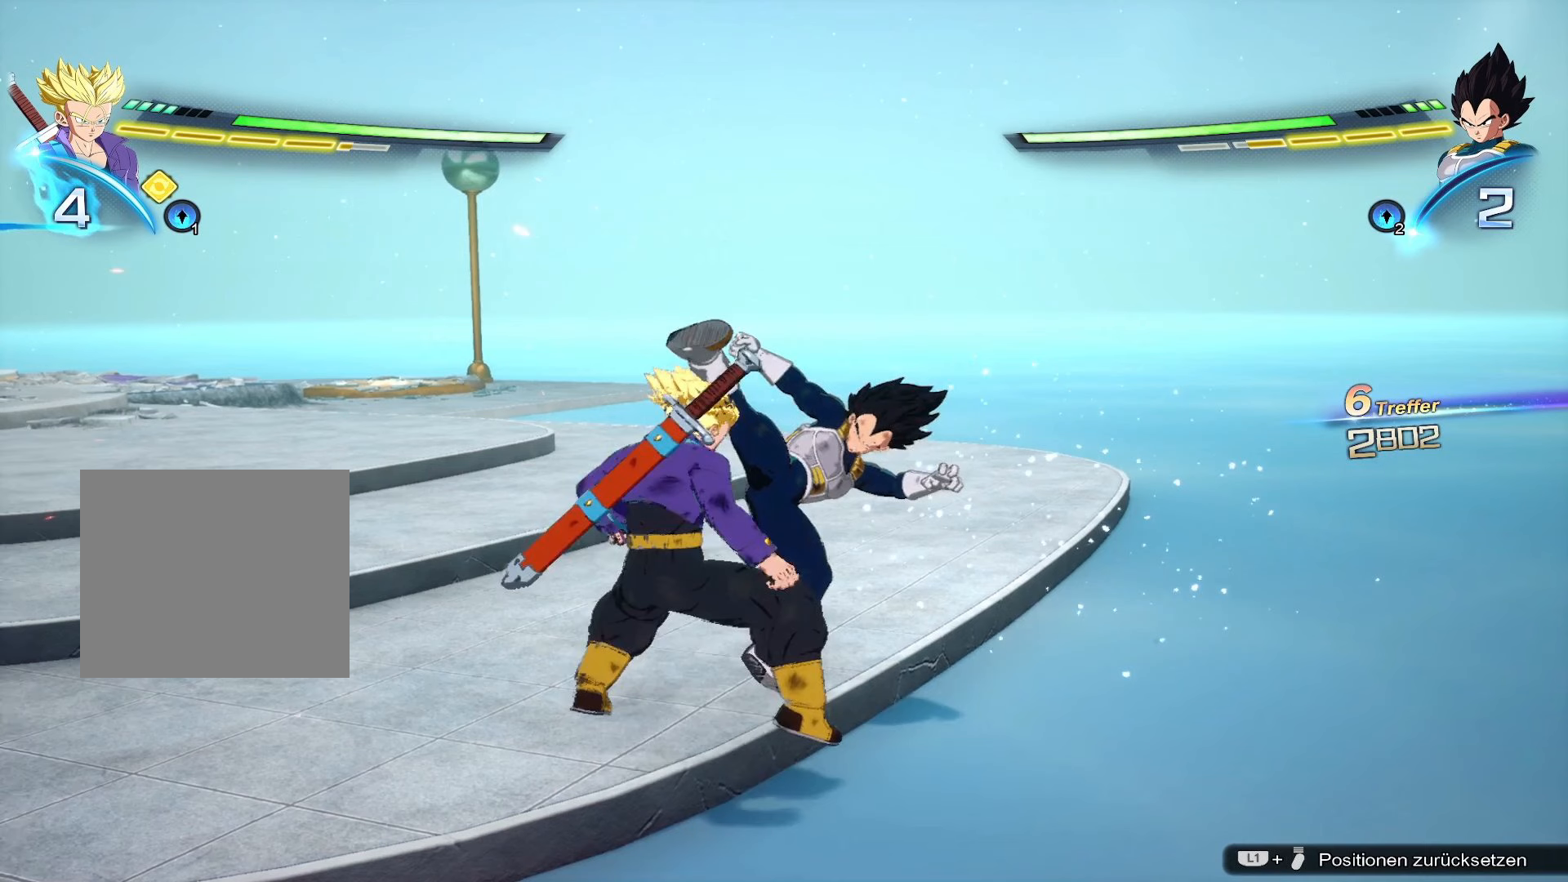
Gameplay with a controller (PlayStation layout); each line is a JSON object with the inputs held at the frame after it. "events" lists button and stick changes between this image and that frame as [ms after this image, input, new state], when the widget could be followed in between.
{"buttons": ["SQUARE", "DPAD_UP"], "left_stick": "center", "right_stick": "center", "events": []}
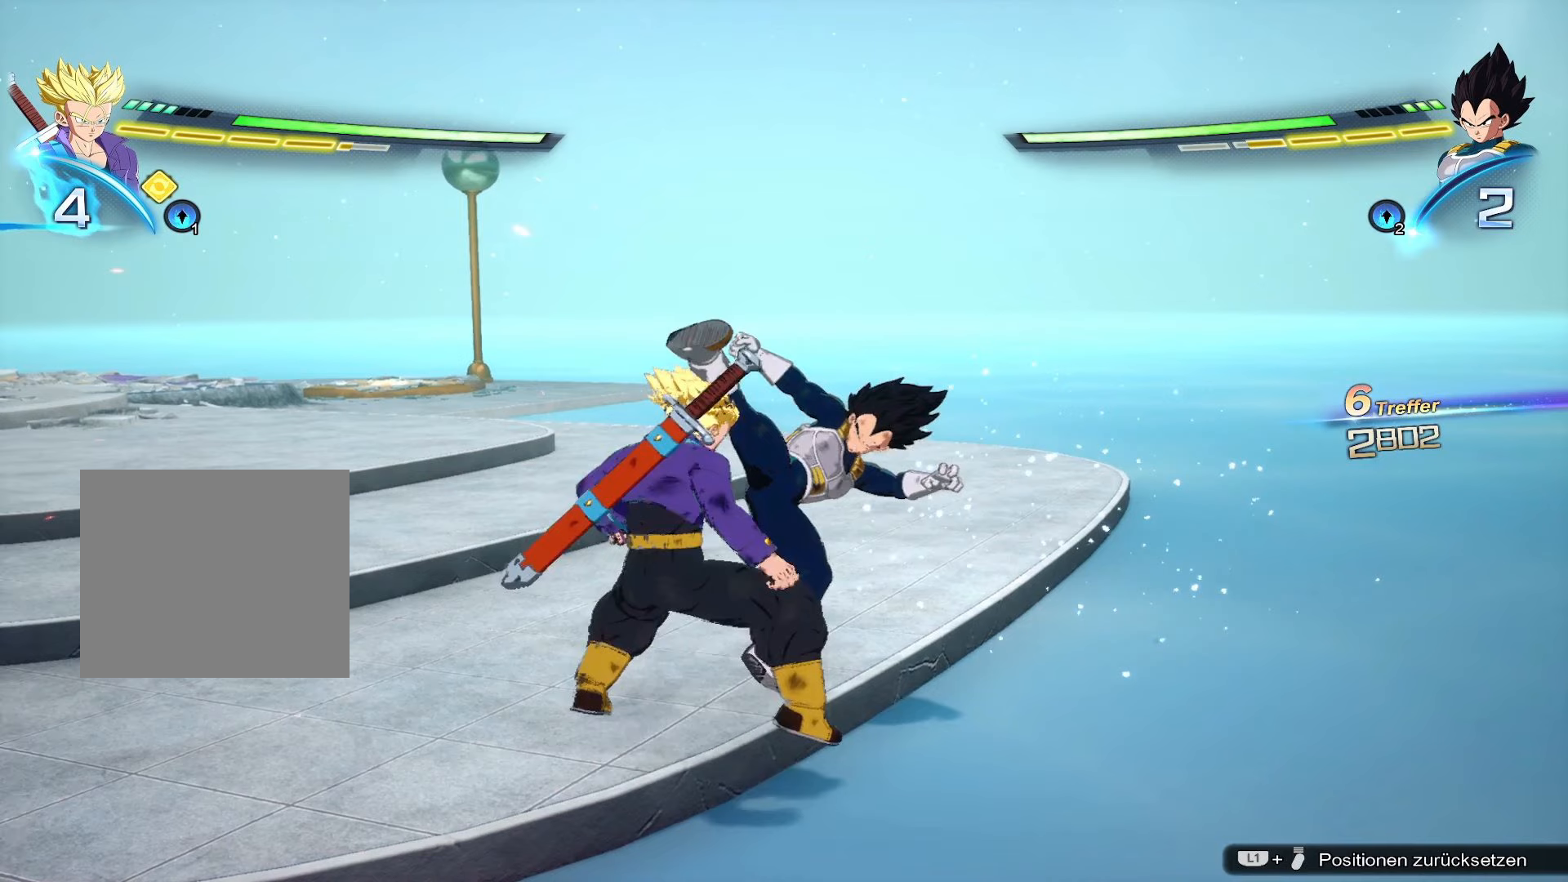
{"buttons": ["SQUARE", "DPAD_UP"], "left_stick": "center", "right_stick": "center", "events": []}
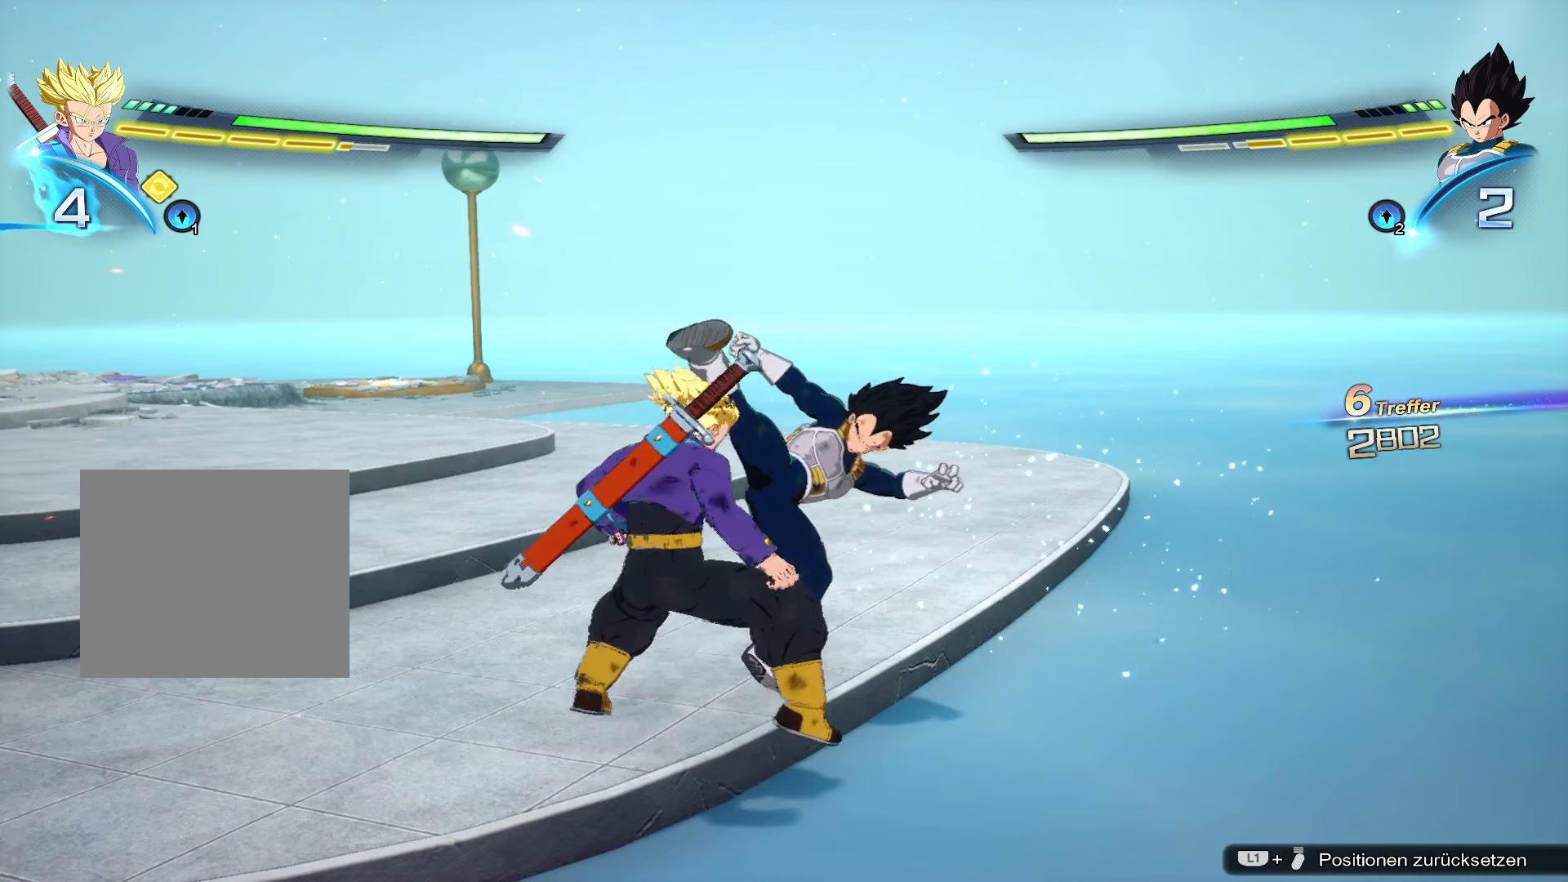
{"buttons": ["SQUARE", "DPAD_UP"], "left_stick": "center", "right_stick": "center", "events": []}
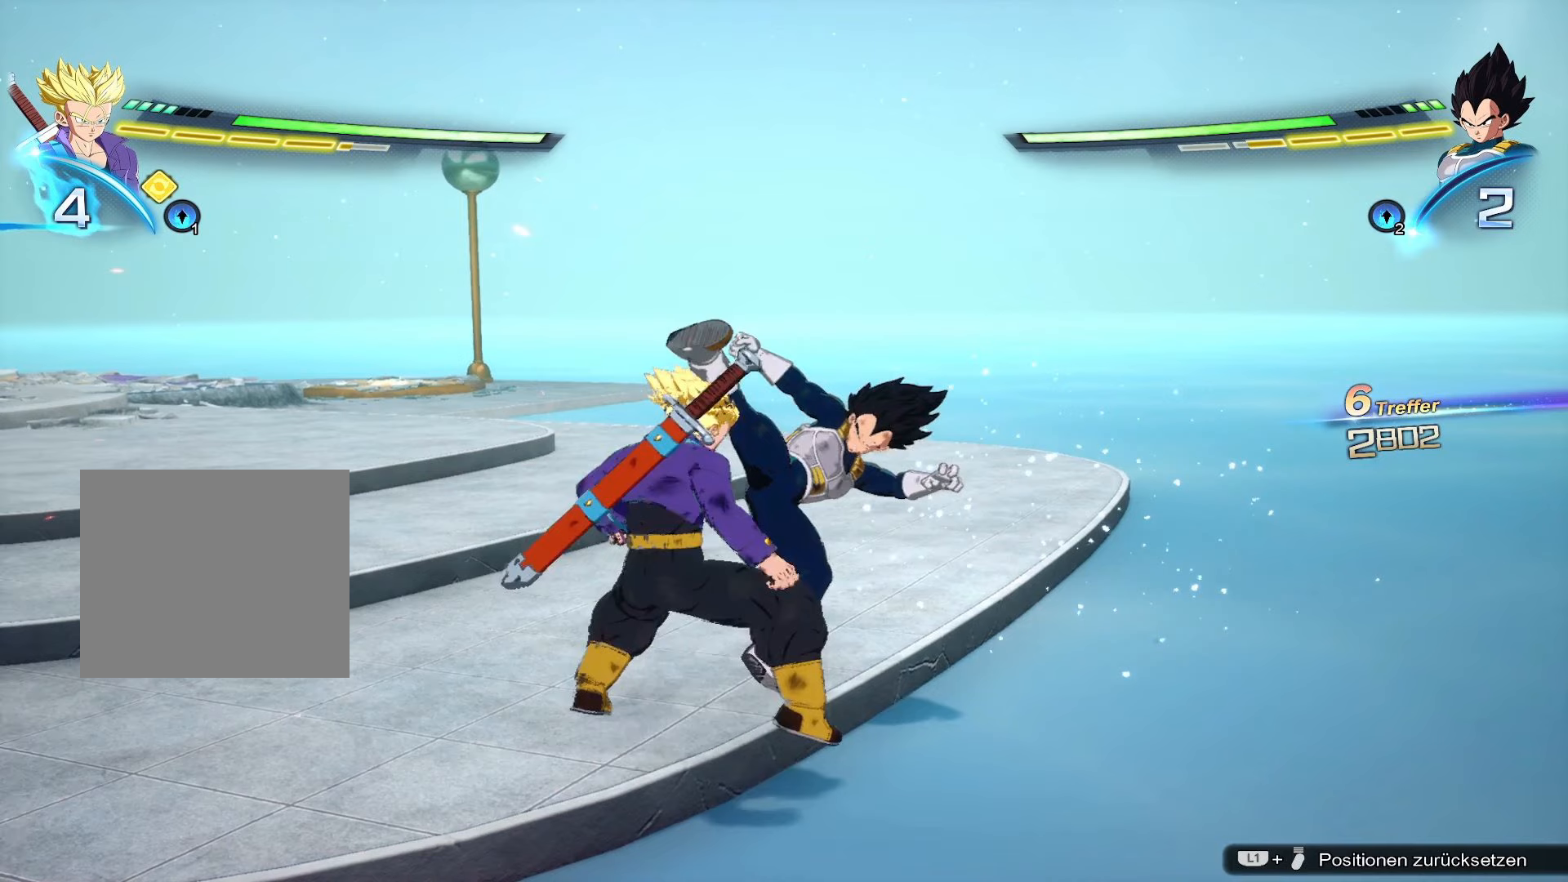
{"buttons": ["SQUARE", "DPAD_UP"], "left_stick": "center", "right_stick": "center", "events": []}
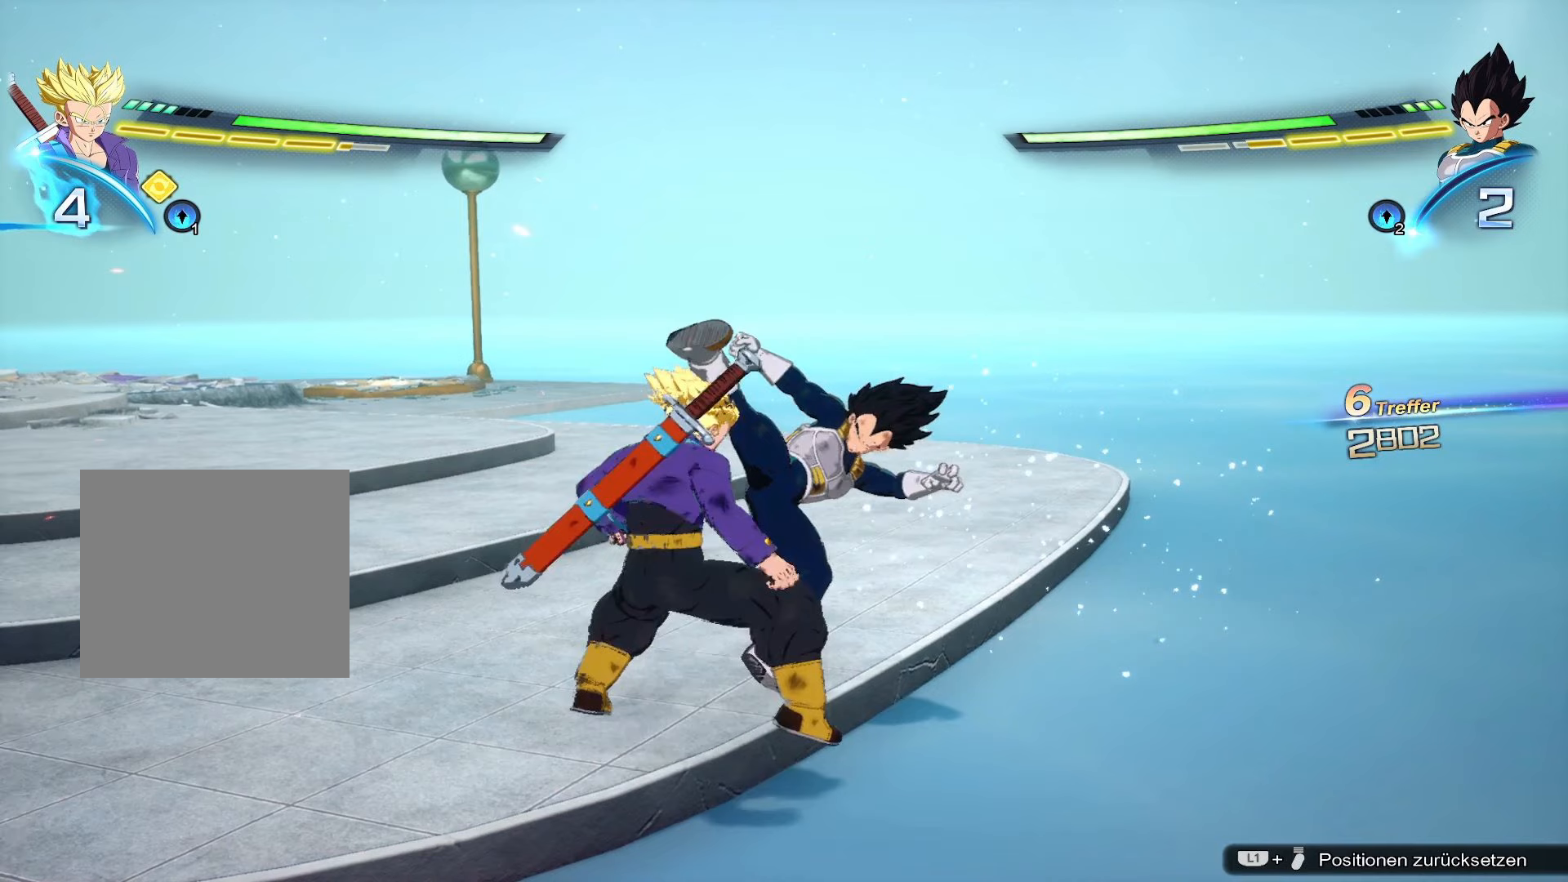
{"buttons": ["SQUARE", "DPAD_UP"], "left_stick": "center", "right_stick": "center", "events": []}
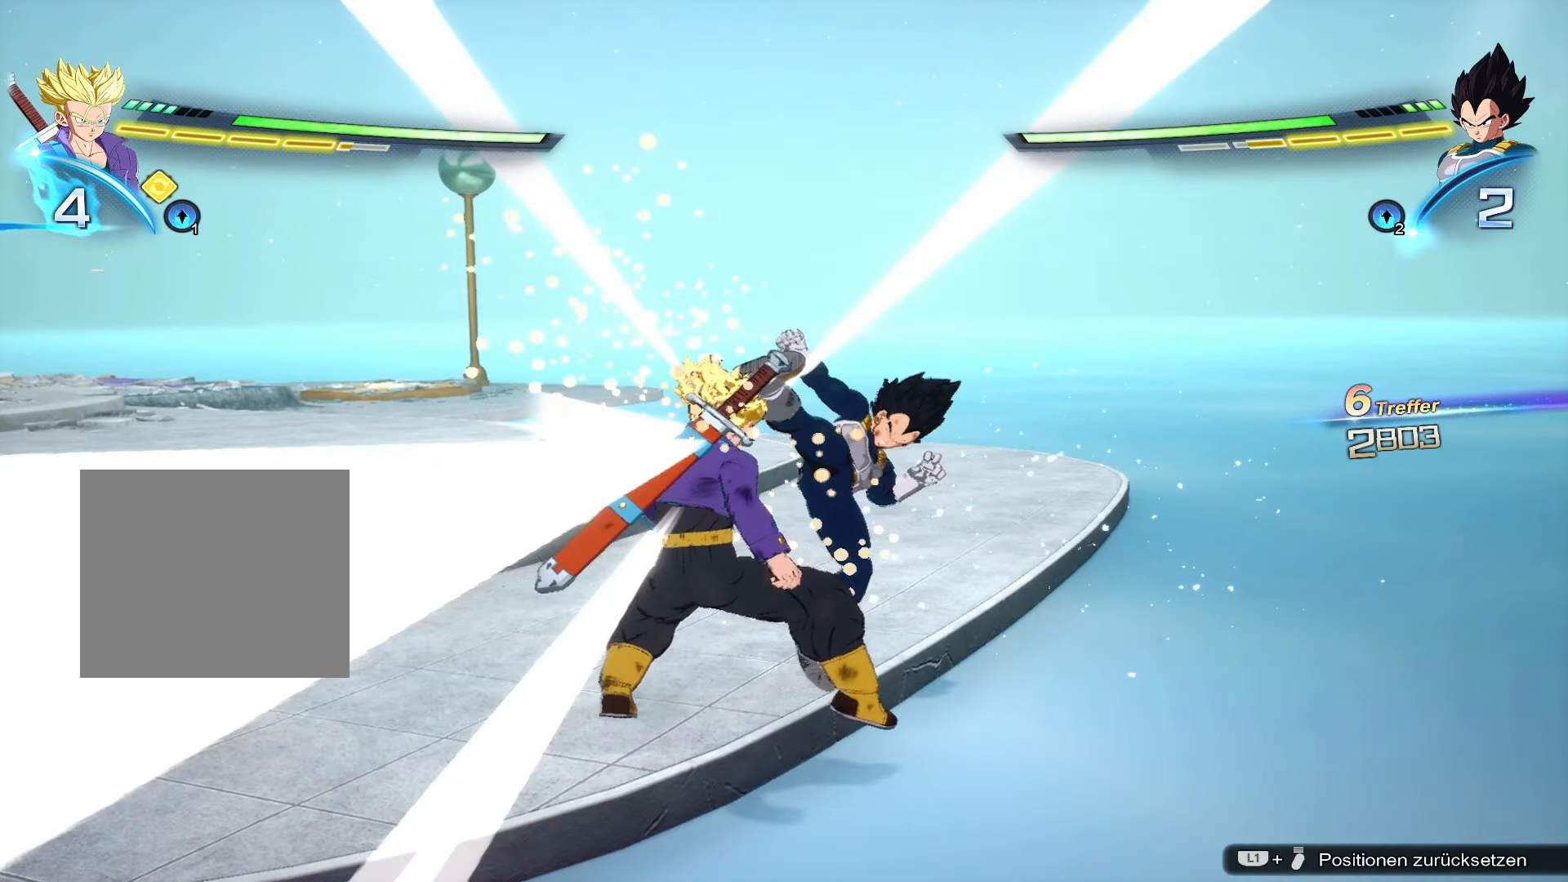
{"buttons": ["SQUARE", "DPAD_UP"], "left_stick": "center", "right_stick": "center", "events": []}
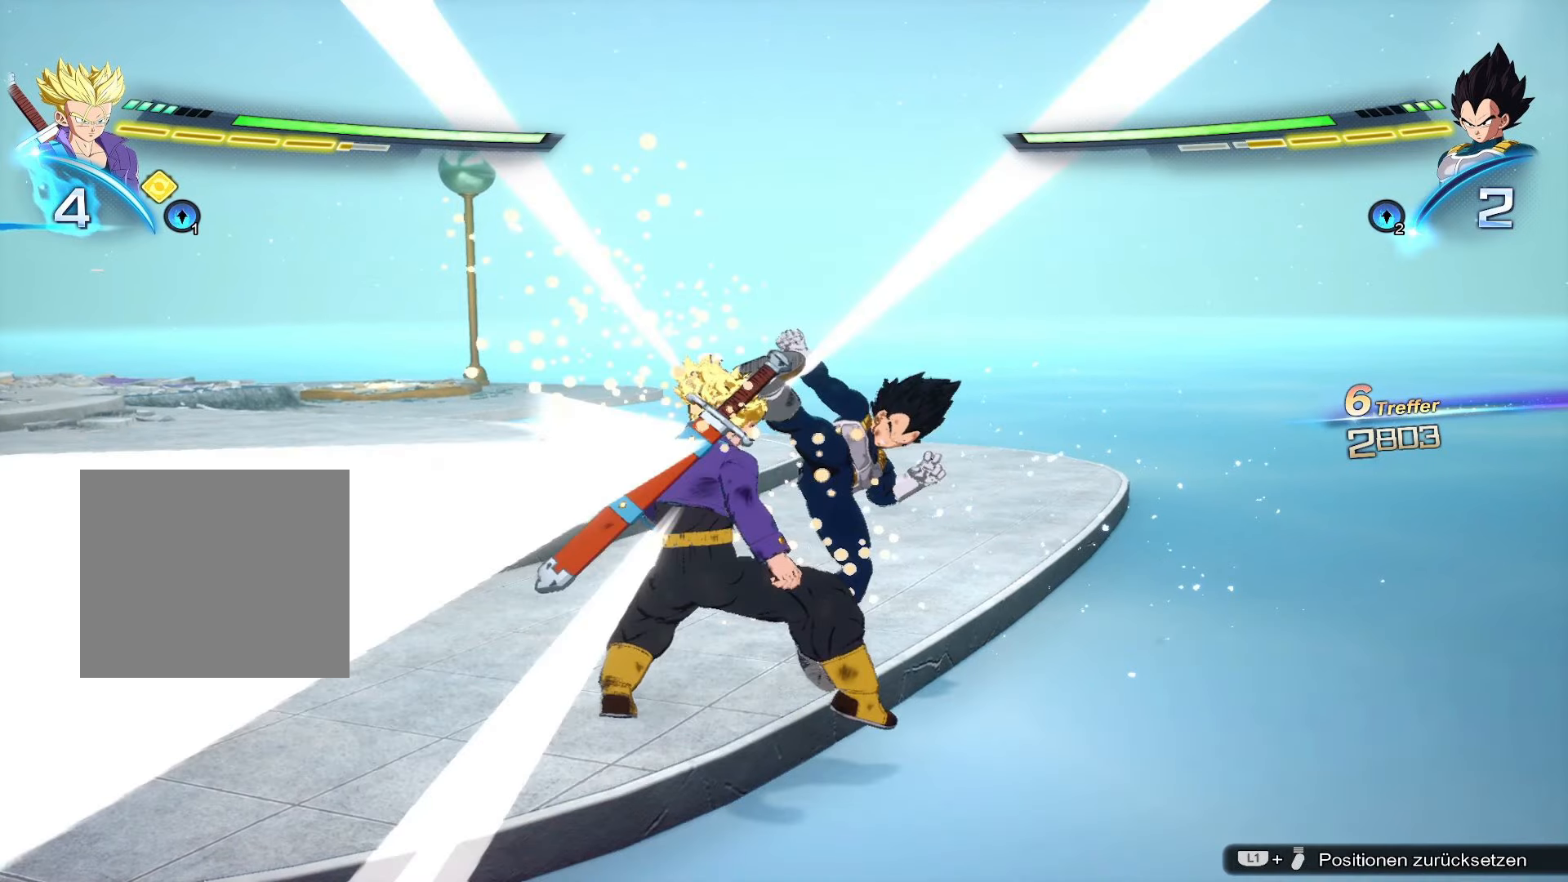
{"buttons": ["SQUARE", "DPAD_UP"], "left_stick": "center", "right_stick": "center", "events": []}
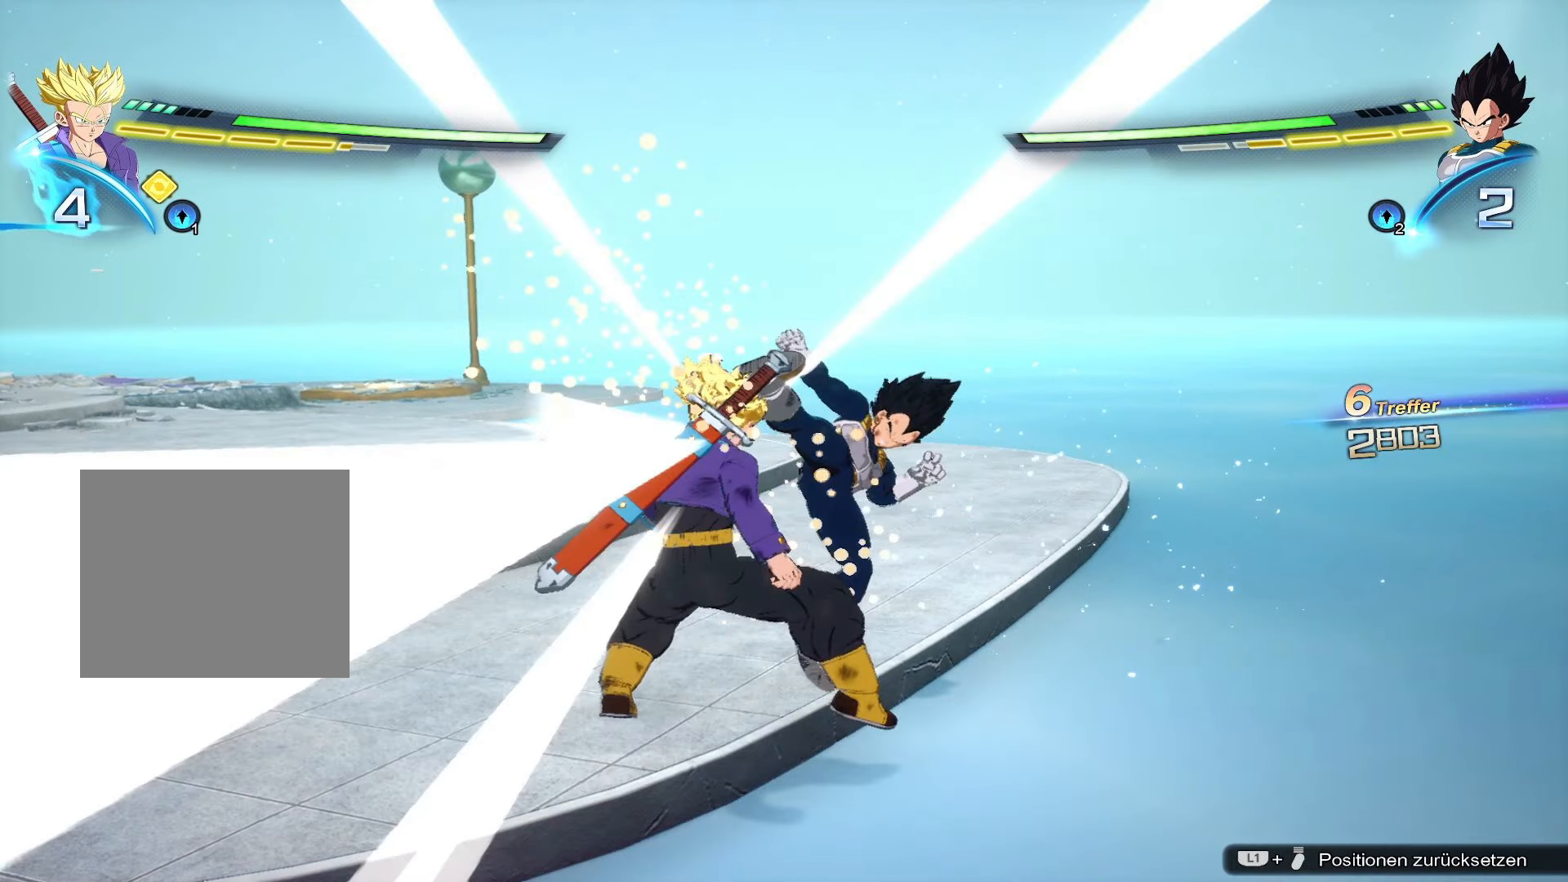
{"buttons": ["SQUARE", "DPAD_UP"], "left_stick": "center", "right_stick": "center", "events": []}